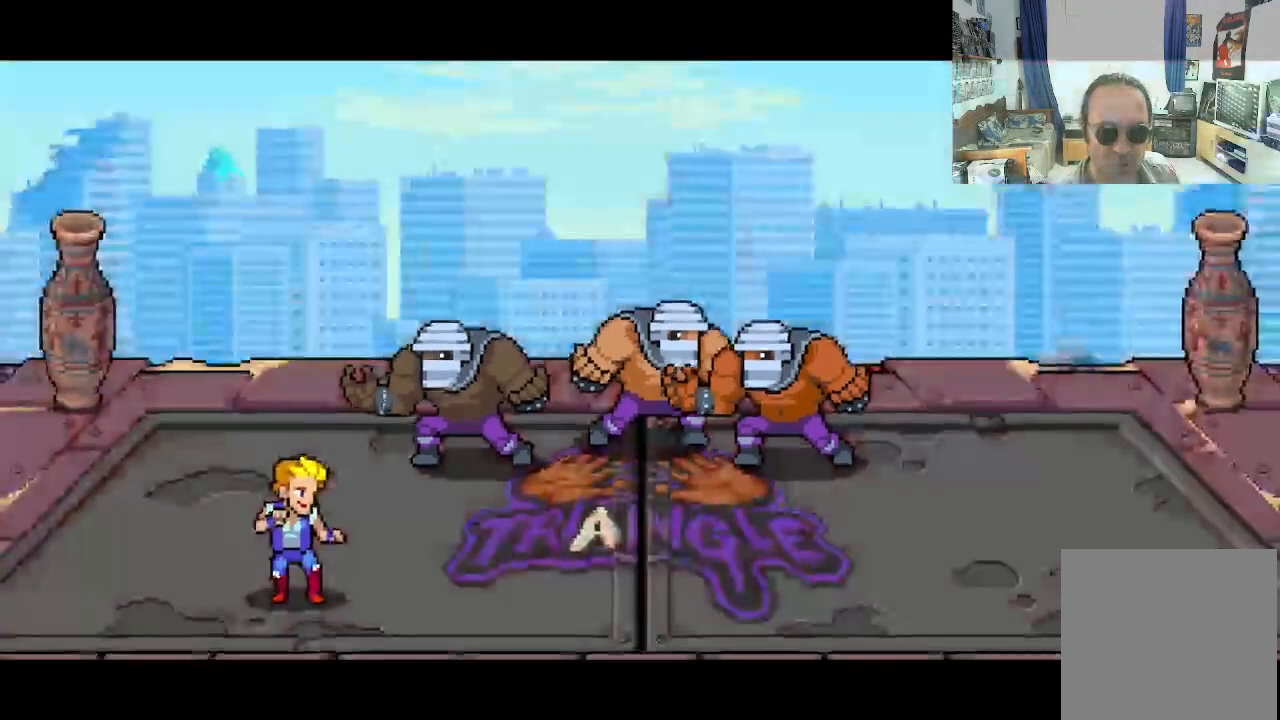
Gameplay with a controller (Xbox layout); each line is a JSON object with the inputs held at the frame after it. "events" lists button and stick changes between this image and that frame as [ms after this image, input, new state], when the widget could be followed in between. Not read: L1 L3 R1 R3 right_stick.
{"buttons": ["DPAD_UP", "DPAD_RIGHT"], "left_stick": "center", "events": [[217, "DPAD_RIGHT", "down"], [217, "DPAD_UP", "down"]]}
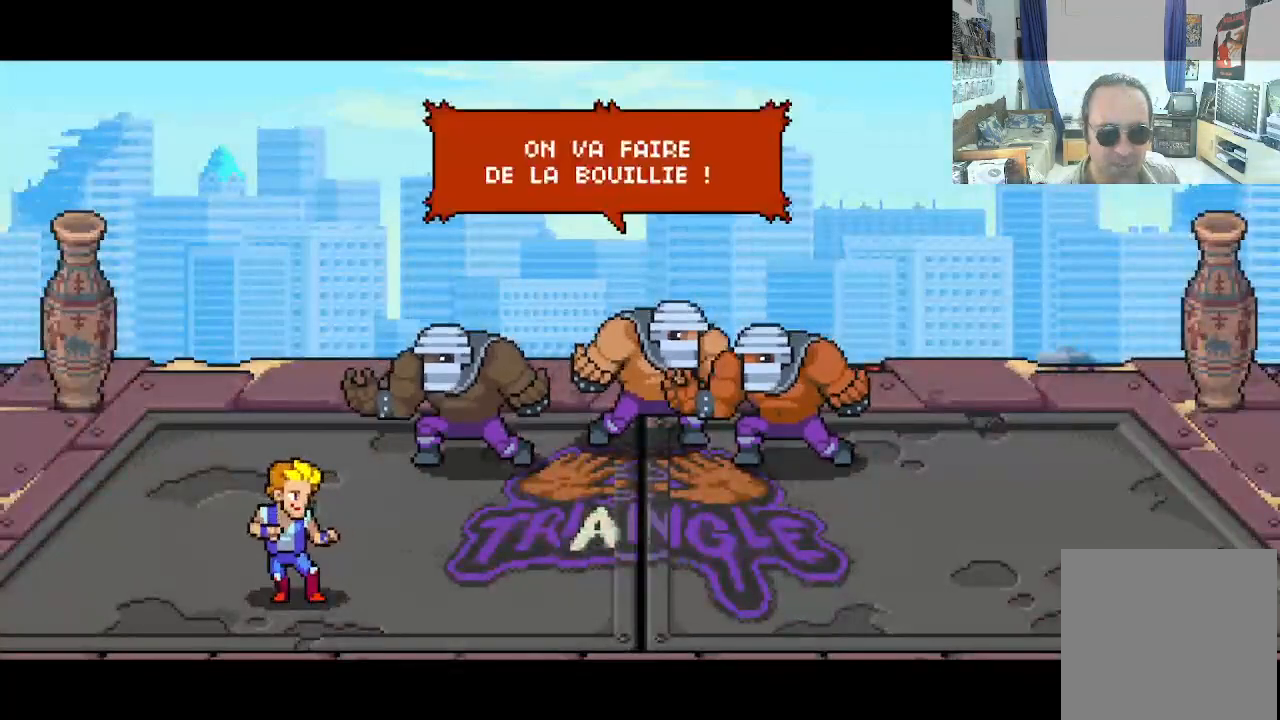
{"buttons": ["DPAD_UP", "DPAD_RIGHT"], "left_stick": "center", "events": [[167, "DPAD_RIGHT", "up"], [300, "DPAD_RIGHT", "down"]]}
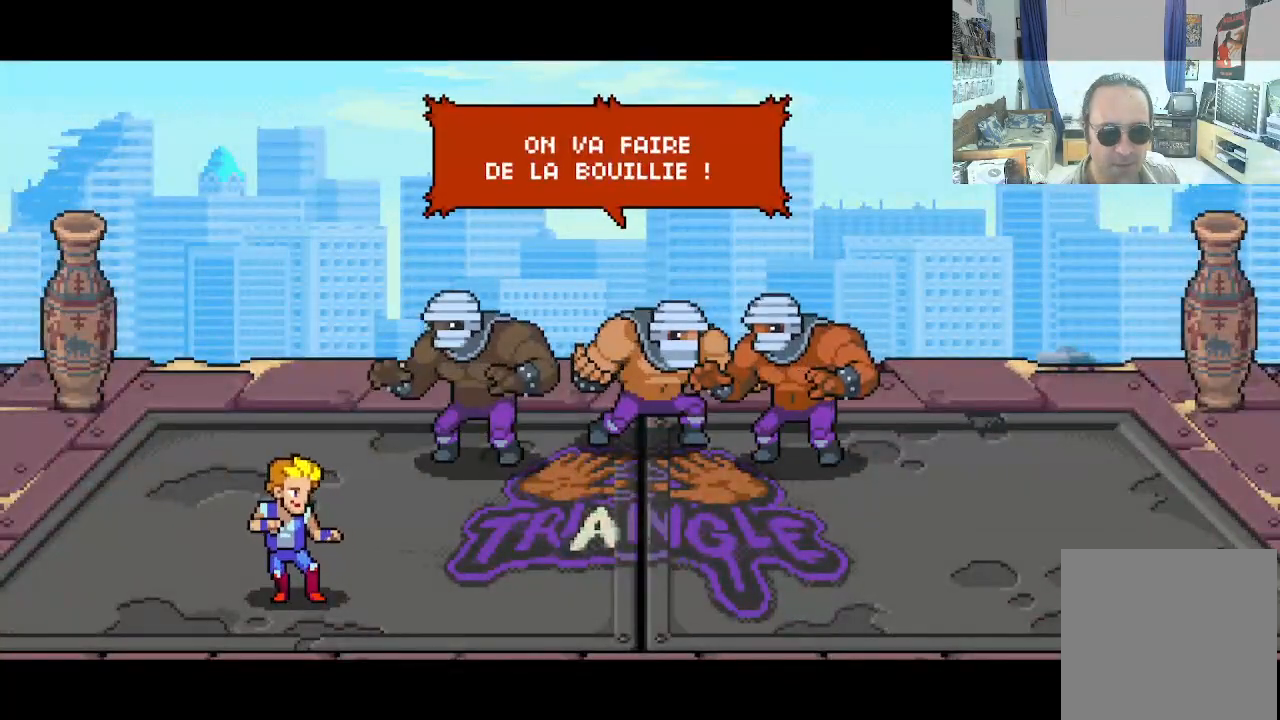
{"buttons": [], "left_stick": "center", "events": [[167, "DPAD_RIGHT", "up"], [417, "DPAD_UP", "up"]]}
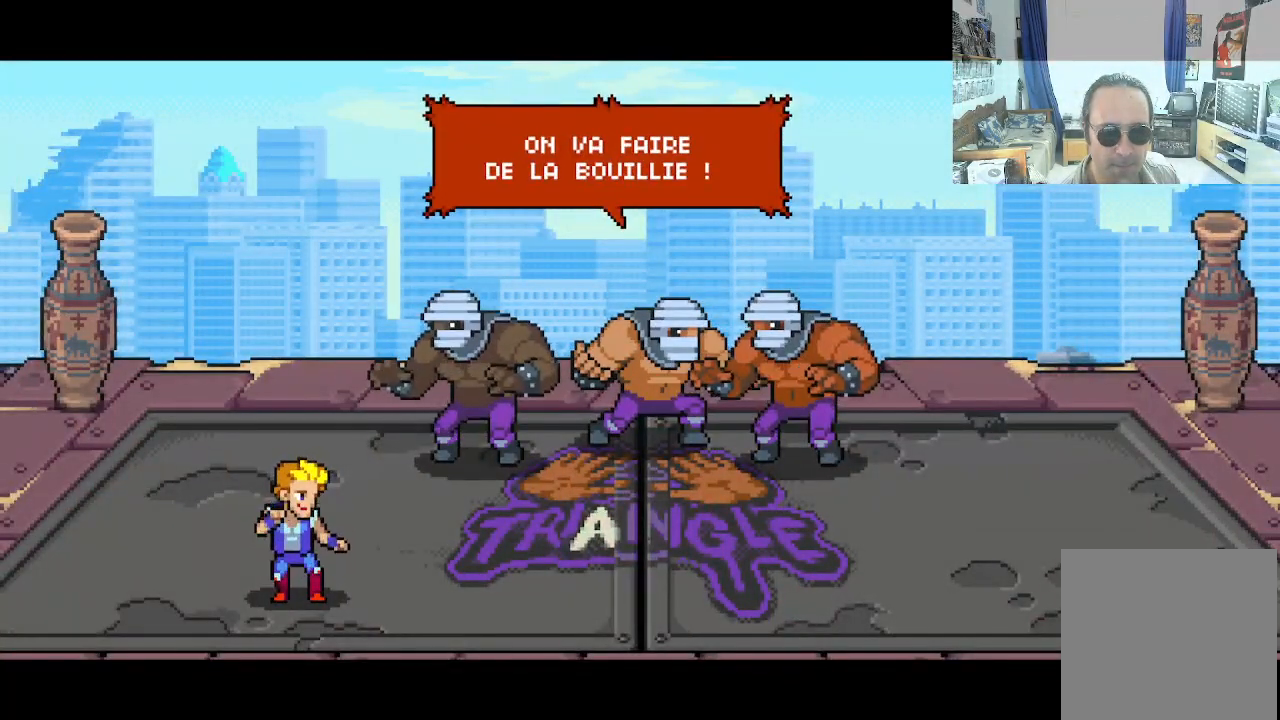
{"buttons": [], "left_stick": "center", "events": []}
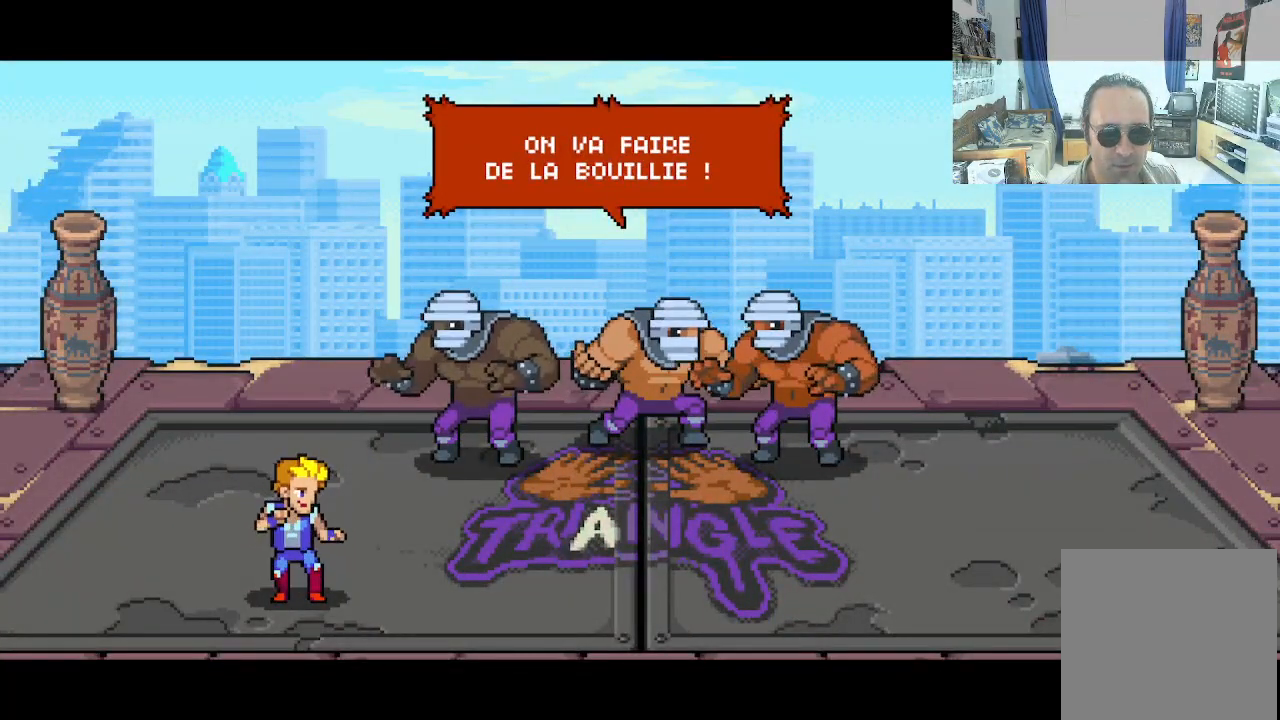
{"buttons": [], "left_stick": "center", "events": []}
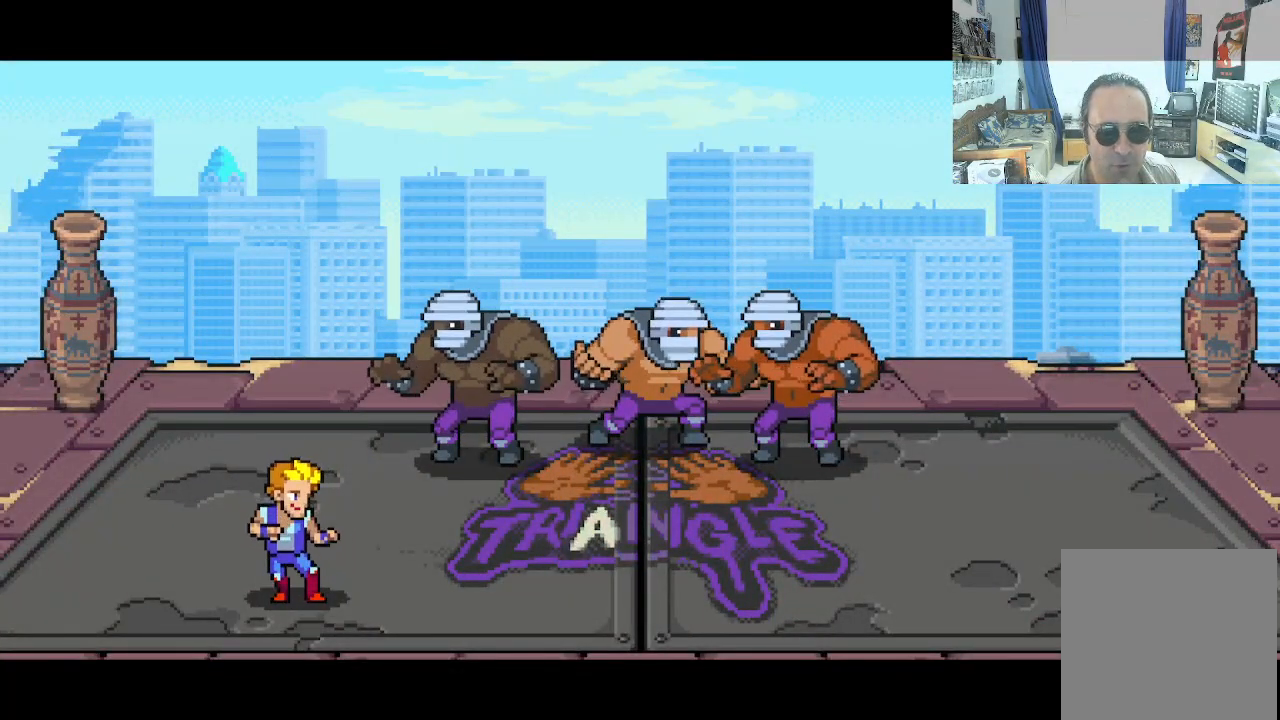
{"buttons": ["DPAD_UP", "DPAD_RIGHT"], "left_stick": "center", "events": [[50, "DPAD_UP", "down"], [350, "DPAD_RIGHT", "down"]]}
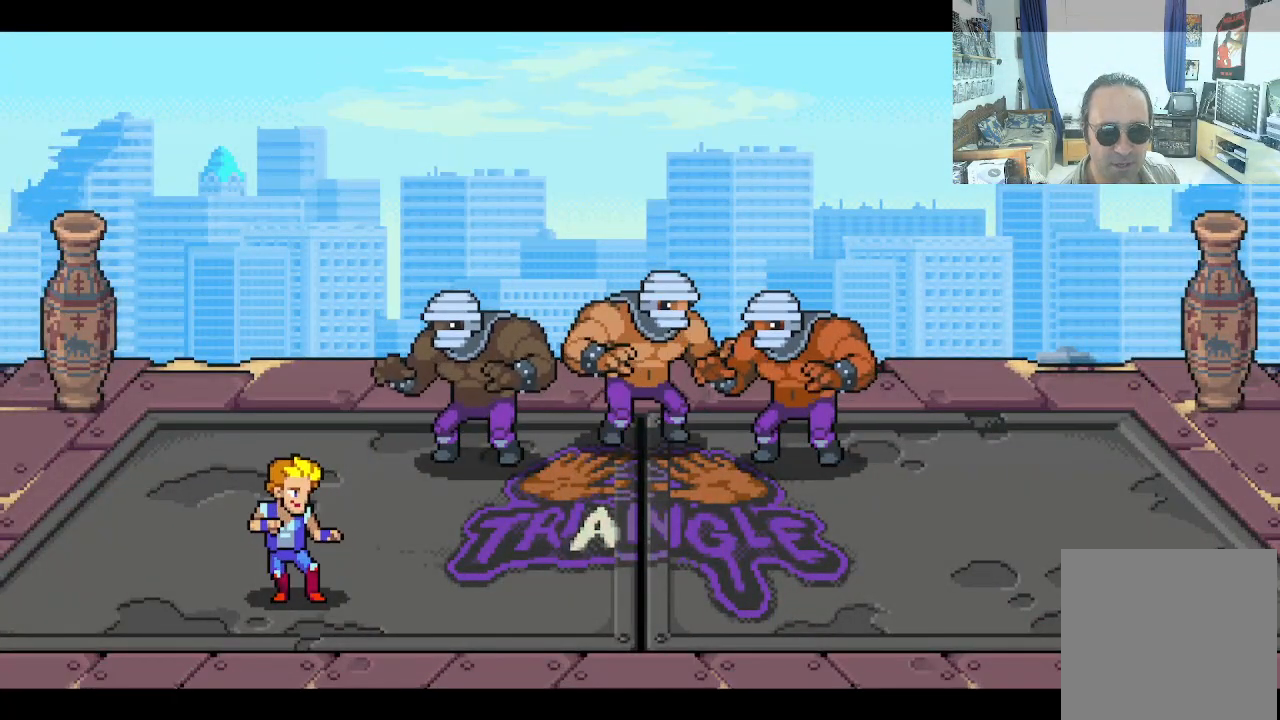
{"buttons": ["DPAD_UP", "DPAD_RIGHT"], "left_stick": "center", "events": [[67, "DPAD_RIGHT", "up"], [217, "DPAD_RIGHT", "down"]]}
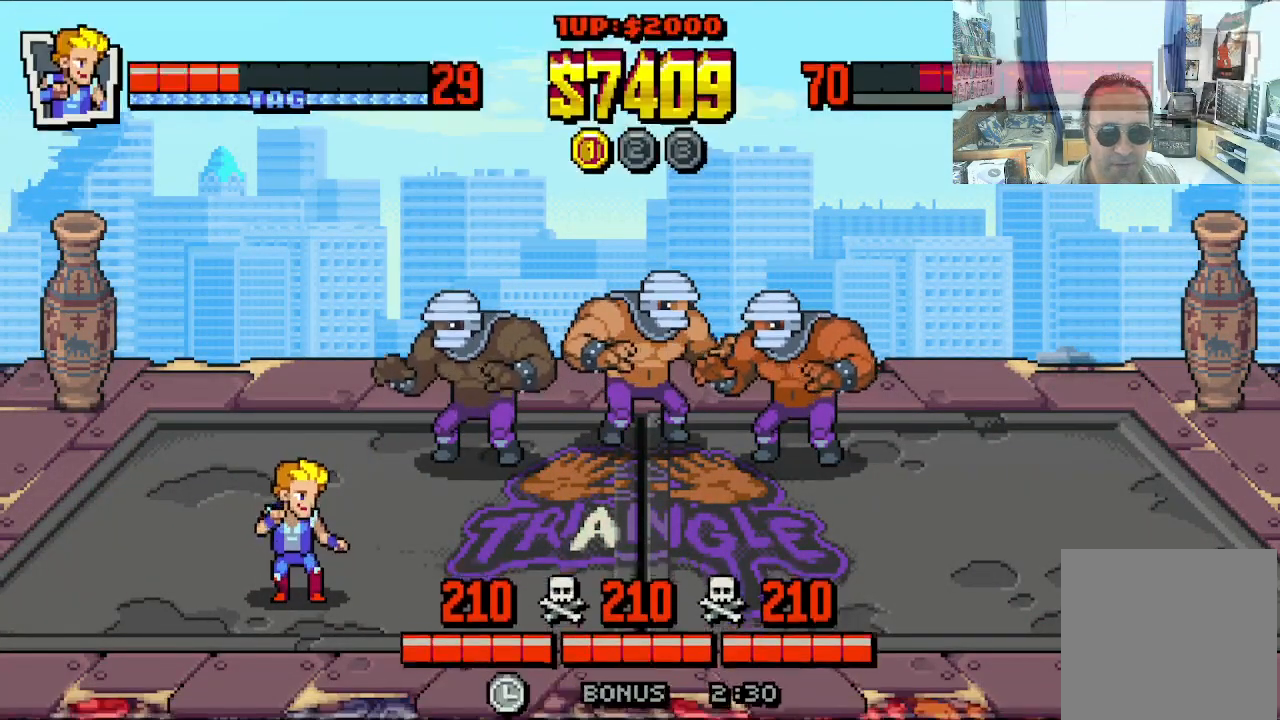
{"buttons": ["DPAD_UP", "DPAD_RIGHT"], "left_stick": "center", "events": [[100, "DPAD_RIGHT", "up"], [383, "DPAD_RIGHT", "down"]]}
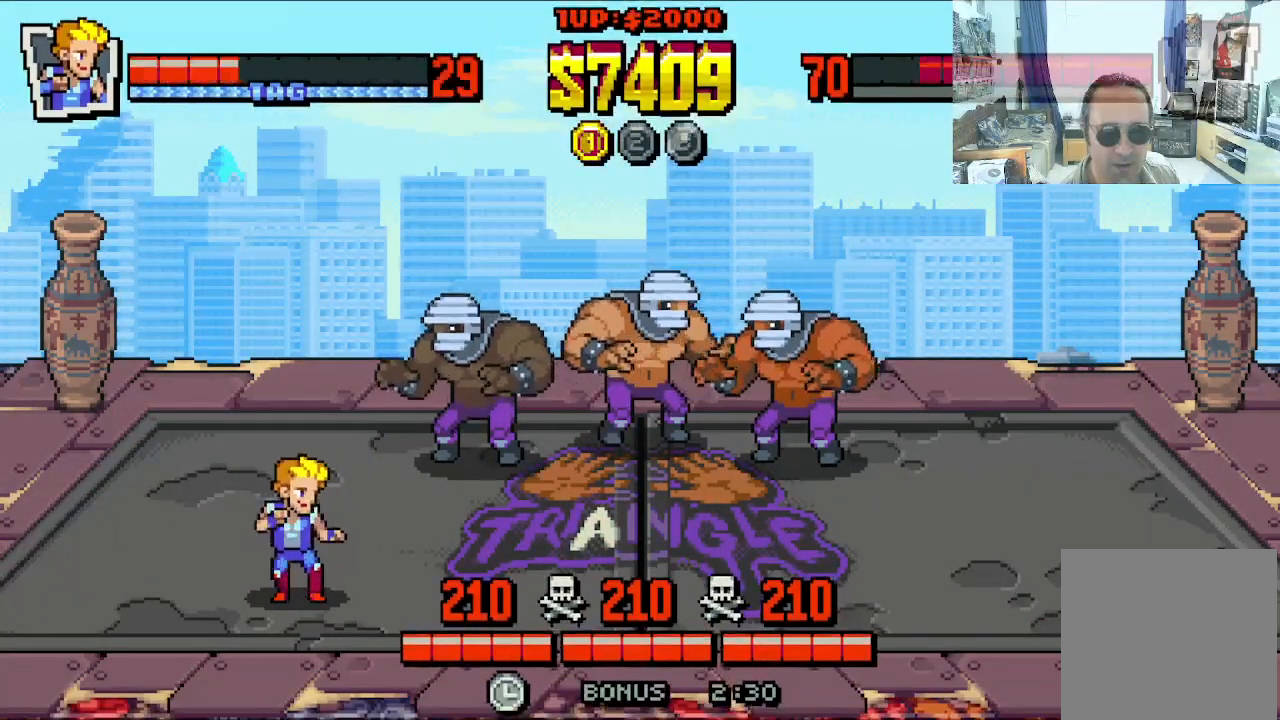
{"buttons": ["DPAD_UP", "DPAD_RIGHT"], "left_stick": "center", "events": []}
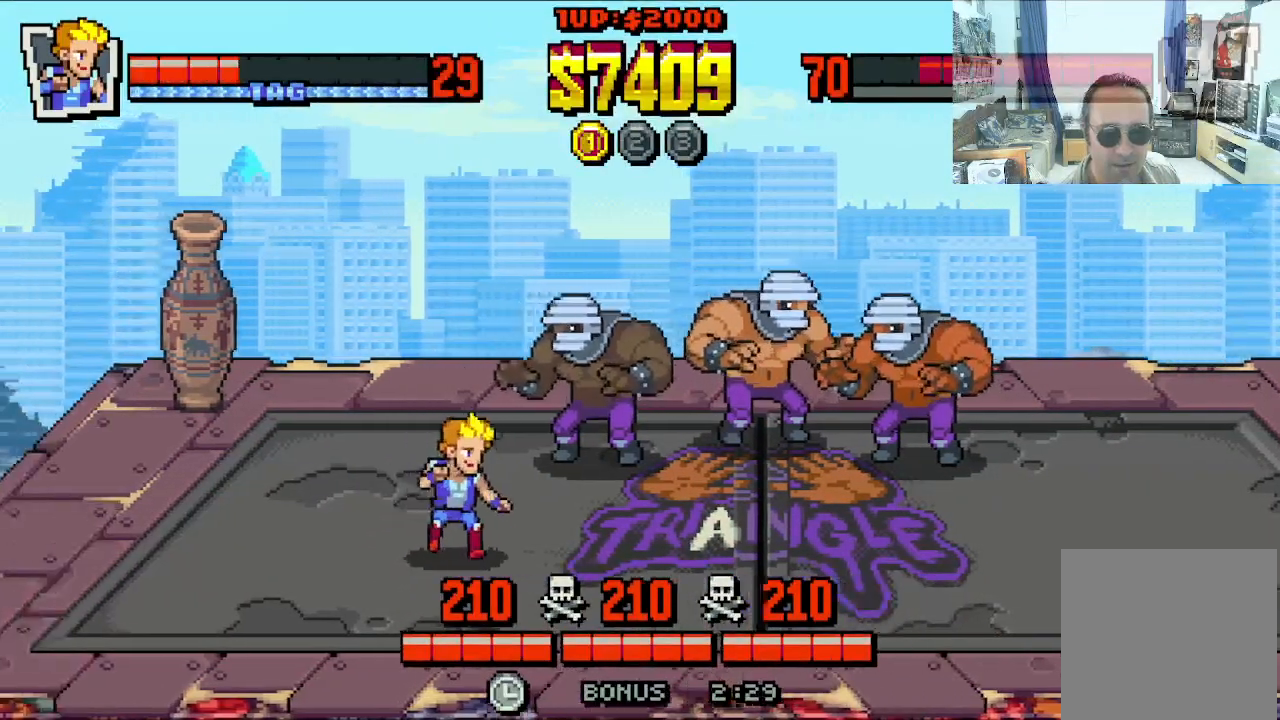
{"buttons": ["DPAD_RIGHT"], "left_stick": "center", "events": [[400, "X", "down"], [417, "DPAD_UP", "up"], [467, "X", "up"]]}
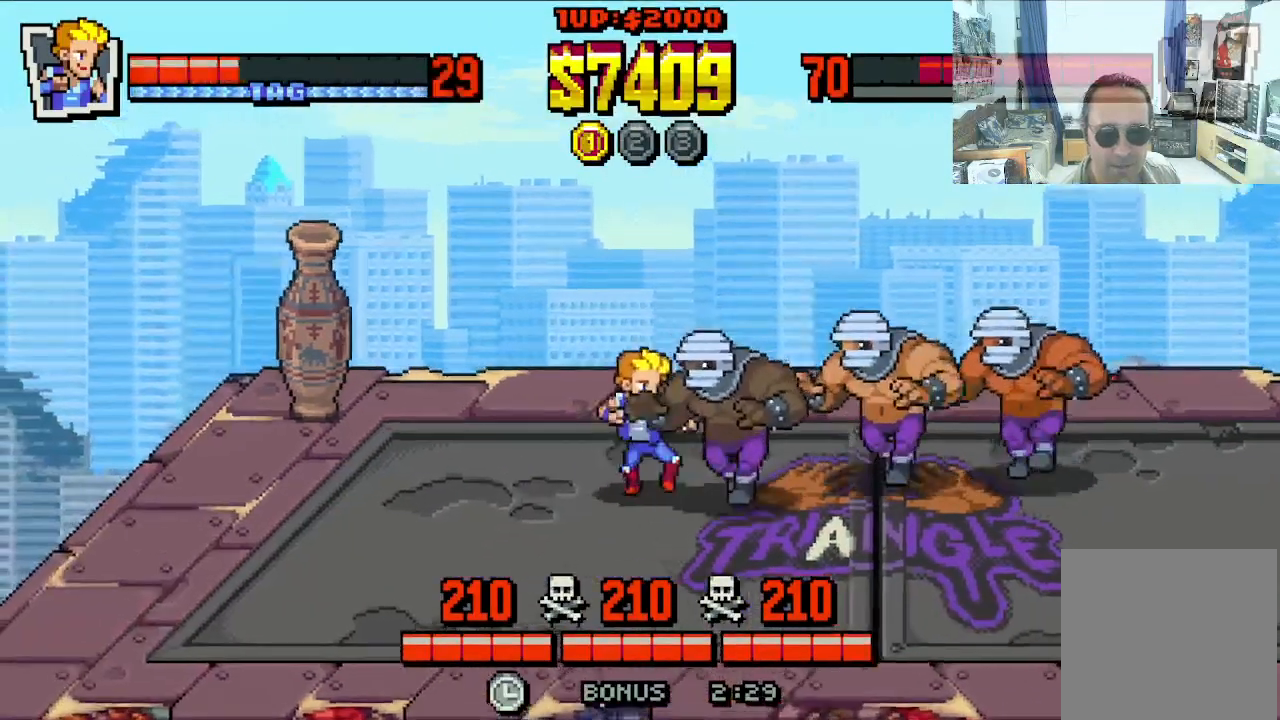
{"buttons": ["DPAD_RIGHT"], "left_stick": "center", "events": [[17, "X", "down"], [33, "DPAD_DOWN", "down"], [50, "DPAD_DOWN", "up"], [83, "X", "up"], [133, "X", "down"], [200, "X", "up"], [267, "X", "down"], [333, "X", "up"], [417, "Y", "down"], [483, "Y", "up"]]}
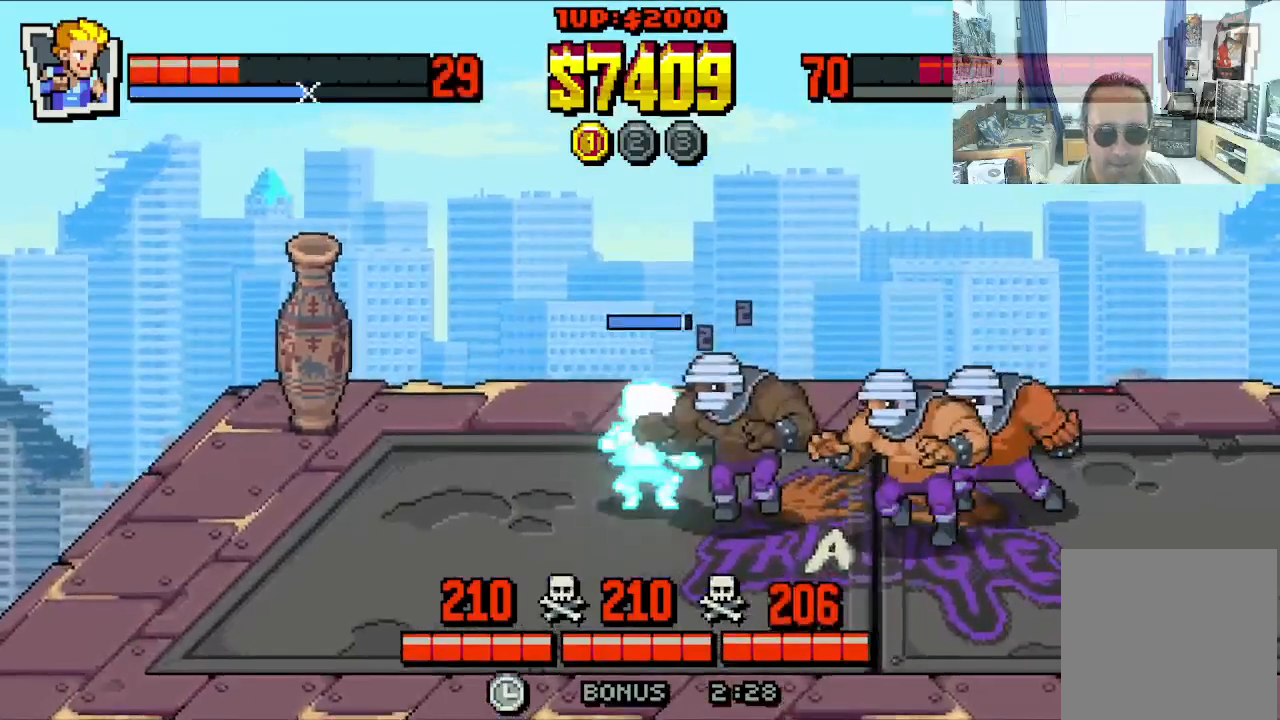
{"buttons": ["X", "DPAD_RIGHT"], "left_stick": "center", "events": [[33, "Y", "down"], [117, "Y", "up"], [167, "Y", "down"], [250, "Y", "up"], [317, "Y", "down"], [383, "Y", "up"], [500, "X", "down"]]}
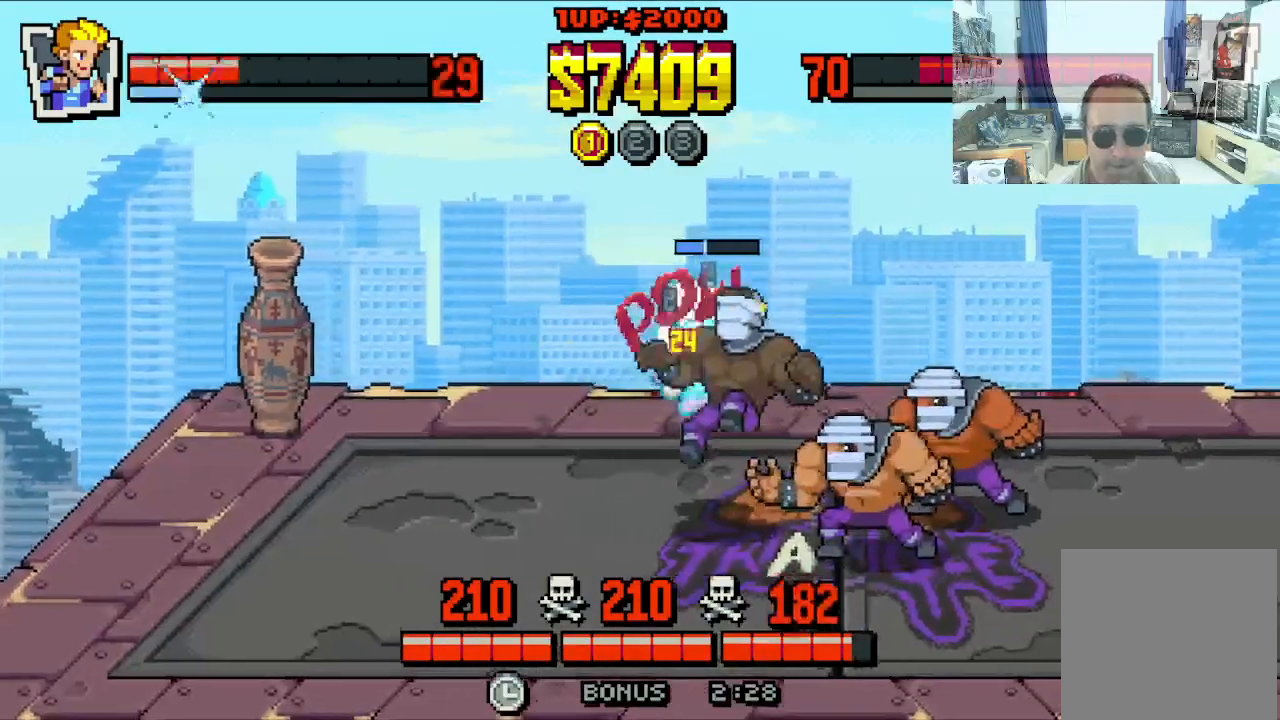
{"buttons": ["X", "DPAD_RIGHT"], "left_stick": "center", "events": [[50, "X", "up"], [117, "X", "down"], [200, "X", "up"], [267, "X", "down"], [350, "X", "up"], [417, "X", "down"]]}
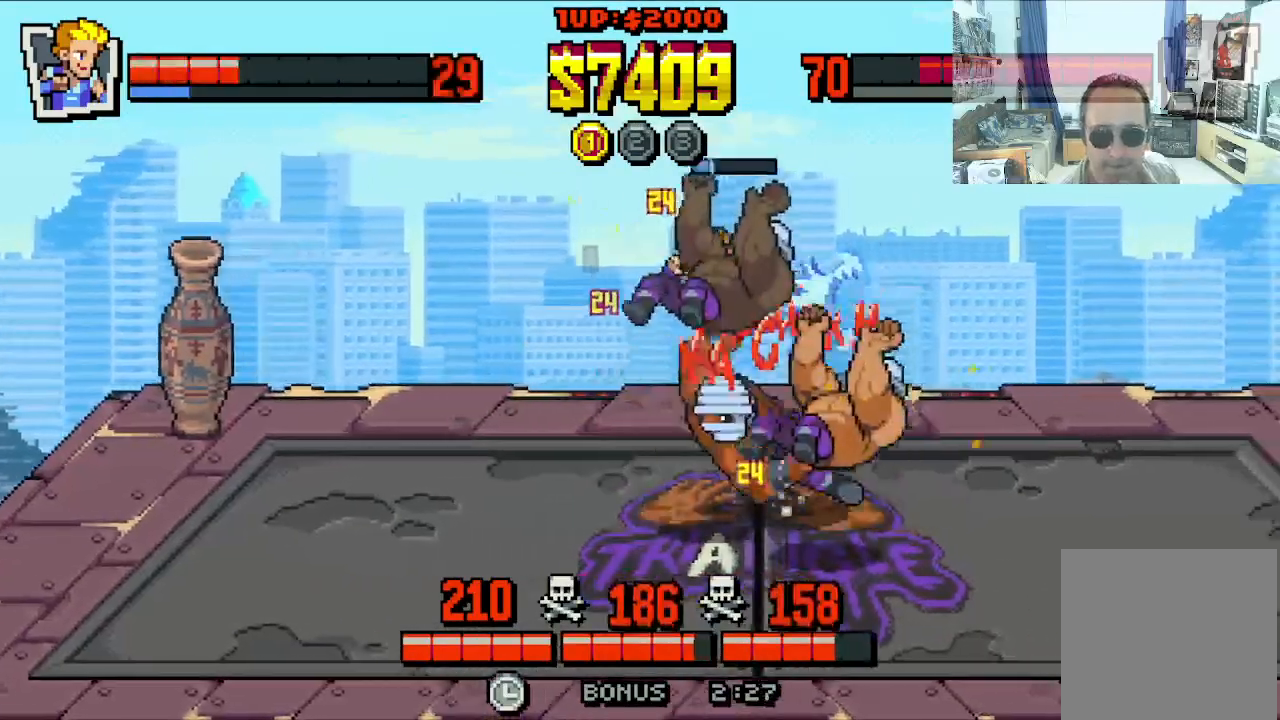
{"buttons": ["X", "DPAD_DOWN", "DPAD_RIGHT"], "left_stick": "center", "events": [[483, "DPAD_DOWN", "down"]]}
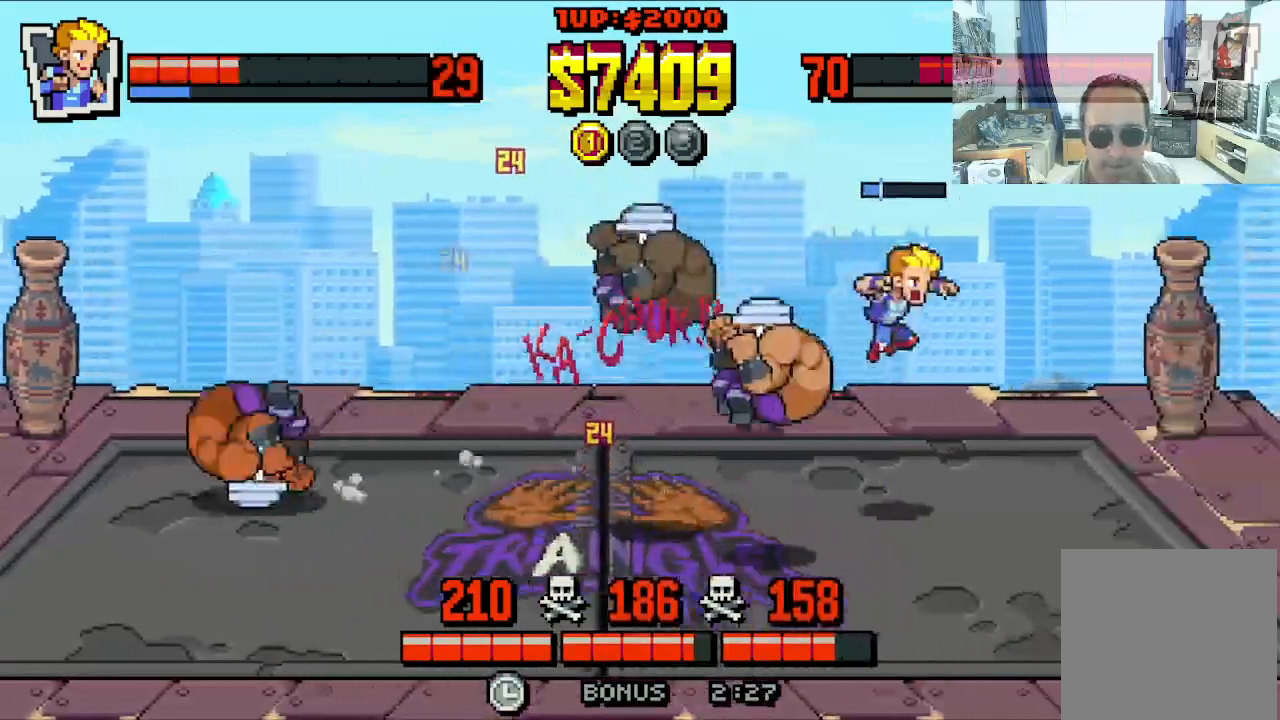
{"buttons": ["X", "DPAD_DOWN", "DPAD_LEFT"], "left_stick": "center", "events": [[67, "DPAD_RIGHT", "up"], [133, "DPAD_LEFT", "down"]]}
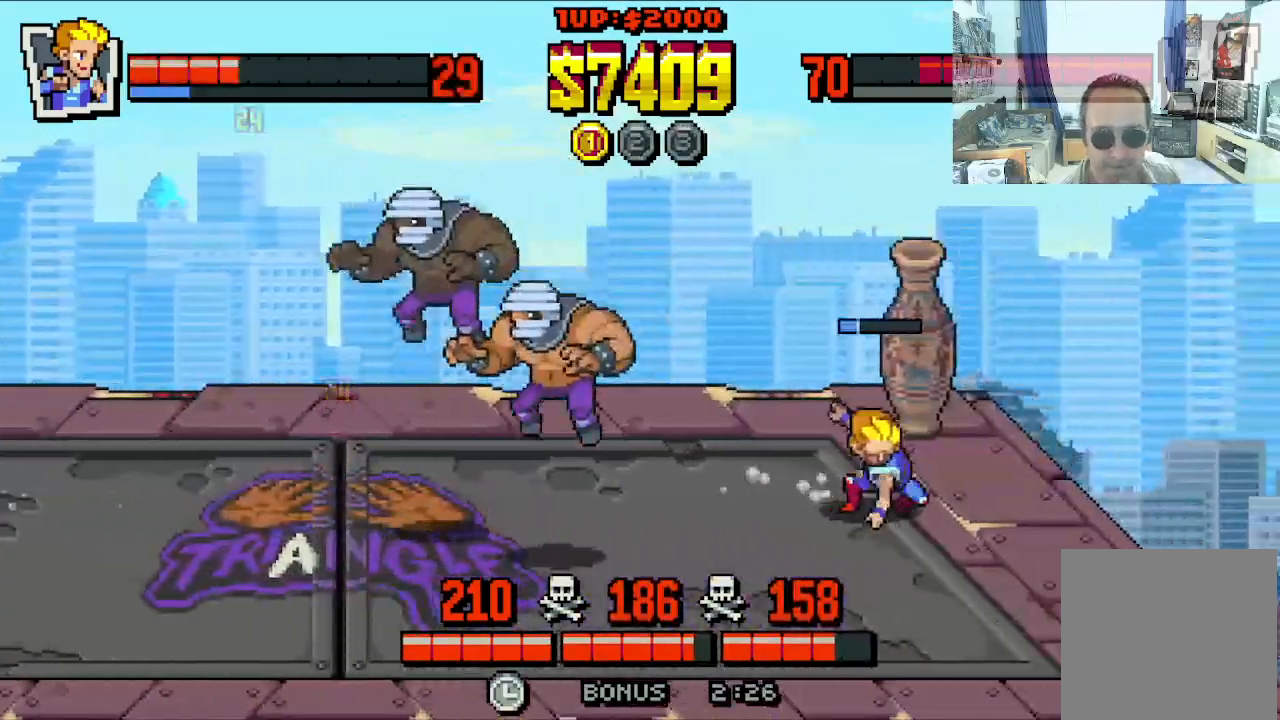
{"buttons": ["DPAD_LEFT"], "left_stick": "center", "events": [[33, "X", "up"], [133, "A", "down"], [183, "DPAD_DOWN", "up"], [233, "A", "up"], [333, "A", "down"], [433, "A", "up"]]}
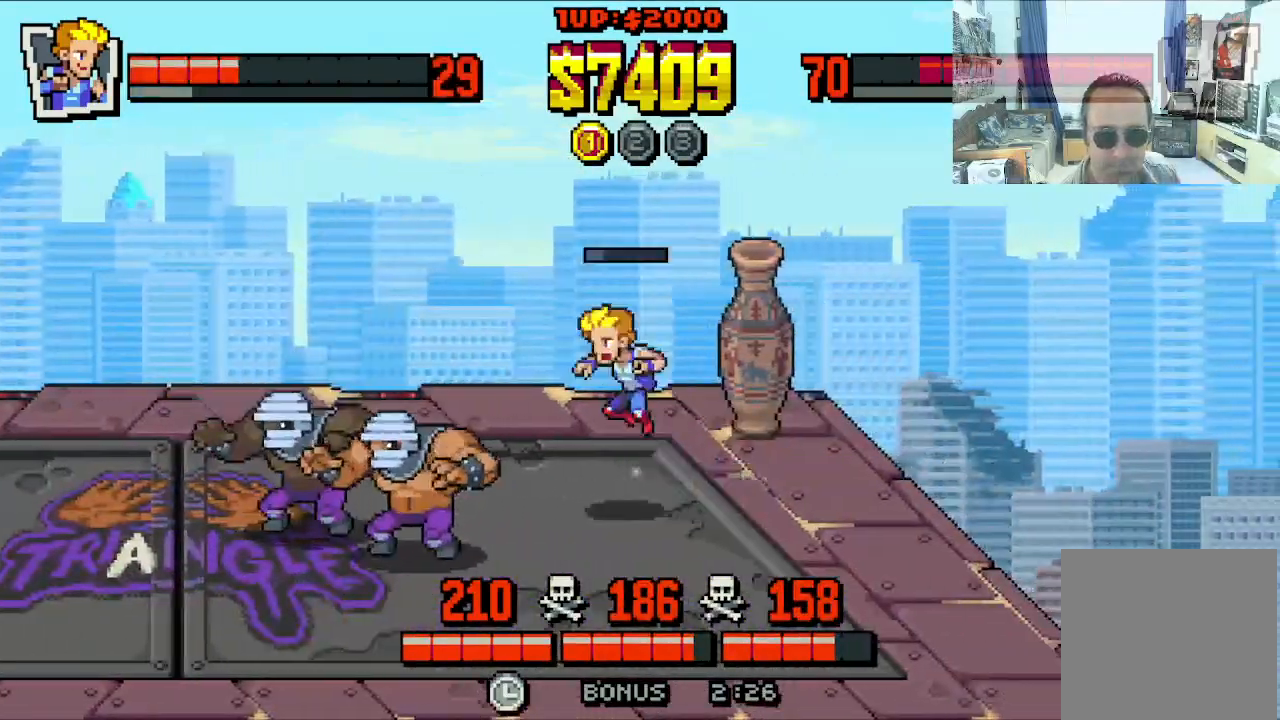
{"buttons": ["DPAD_LEFT"], "left_stick": "center", "events": [[83, "X", "down"], [183, "X", "up"], [233, "X", "down"], [467, "X", "up"]]}
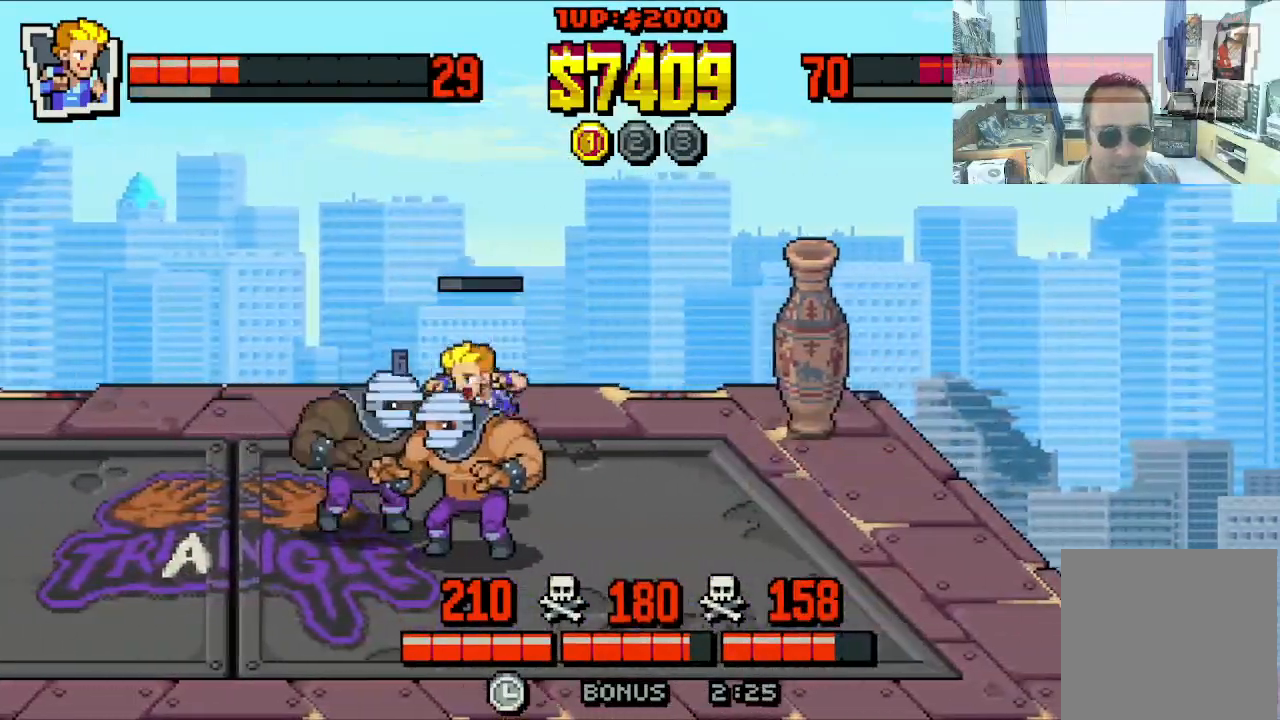
{"buttons": ["X", "DPAD_DOWN", "DPAD_RIGHT"], "left_stick": "center", "events": [[33, "X", "down"], [117, "X", "up"], [200, "DPAD_DOWN", "down"], [200, "X", "down"], [217, "DPAD_LEFT", "up"], [233, "DPAD_RIGHT", "down"], [250, "X", "up"], [333, "X", "down"]]}
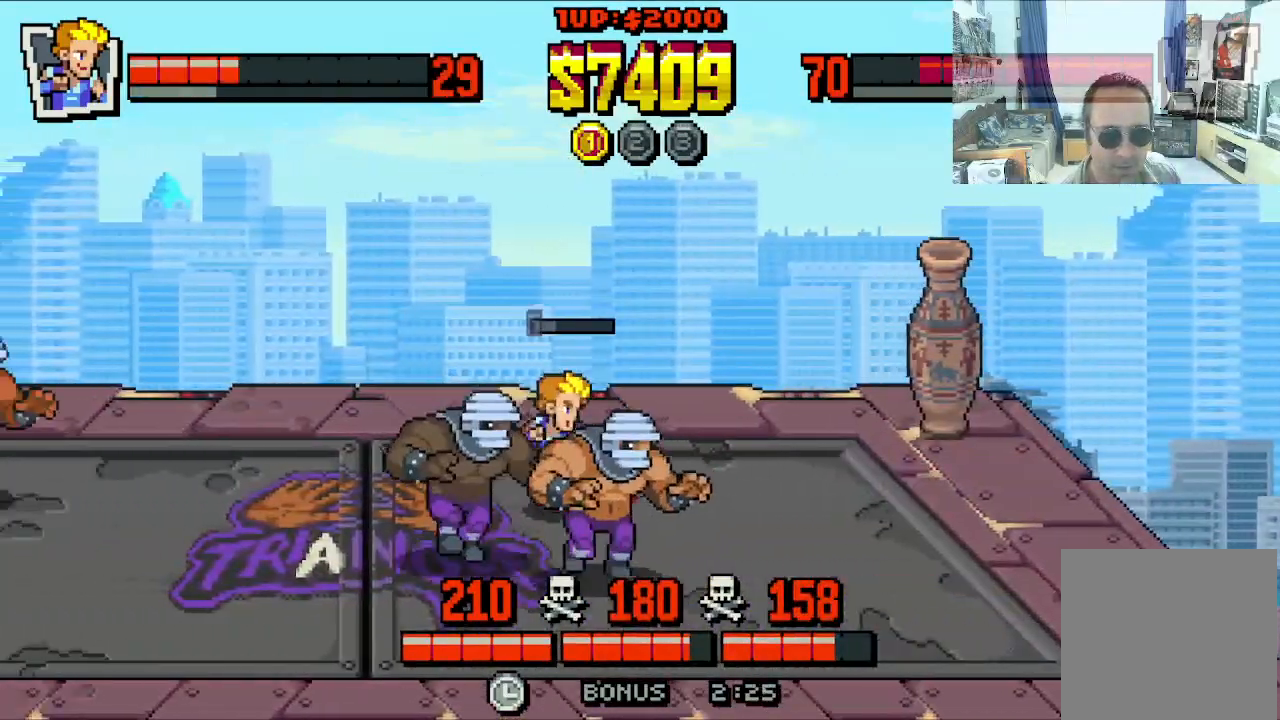
{"buttons": ["DPAD_DOWN", "DPAD_RIGHT"], "left_stick": "center", "events": [[33, "DPAD_RIGHT", "up"], [50, "DPAD_LEFT", "down"], [50, "X", "up"], [133, "X", "down"], [200, "X", "up"], [450, "DPAD_LEFT", "up"], [450, "DPAD_RIGHT", "down"]]}
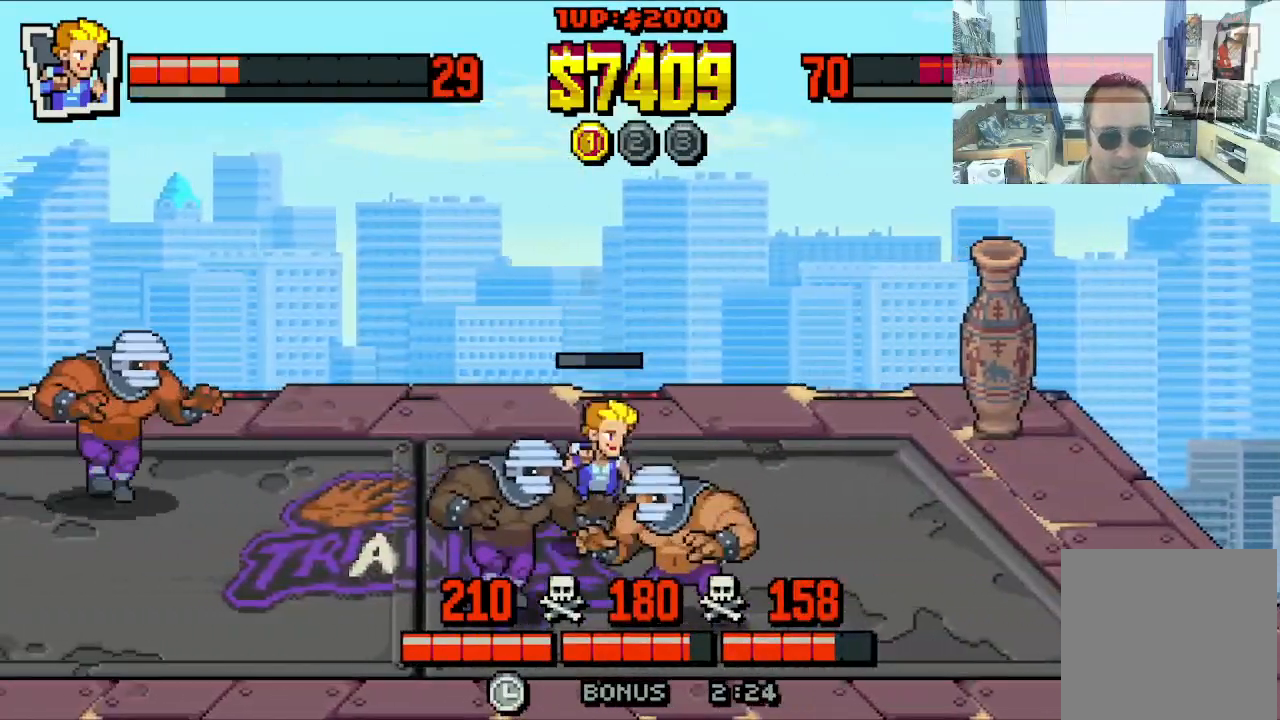
{"buttons": ["A", "DPAD_LEFT"], "left_stick": "center", "events": [[50, "DPAD_DOWN", "up"], [167, "DPAD_UP", "down"], [183, "A", "down"], [183, "DPAD_LEFT", "down"], [183, "DPAD_RIGHT", "up"], [217, "DPAD_UP", "up"], [317, "A", "up"], [433, "A", "down"]]}
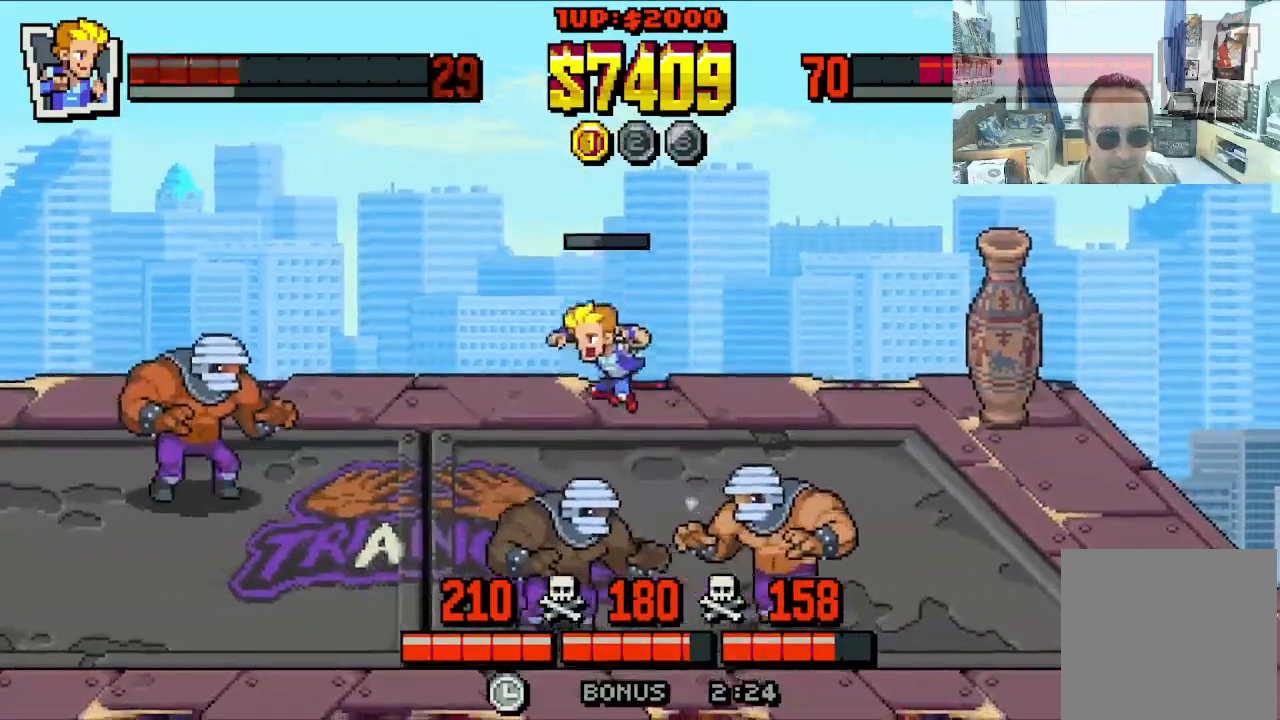
{"buttons": ["DPAD_LEFT"], "left_stick": "center", "events": [[133, "A", "up"], [333, "X", "down"], [433, "X", "up"]]}
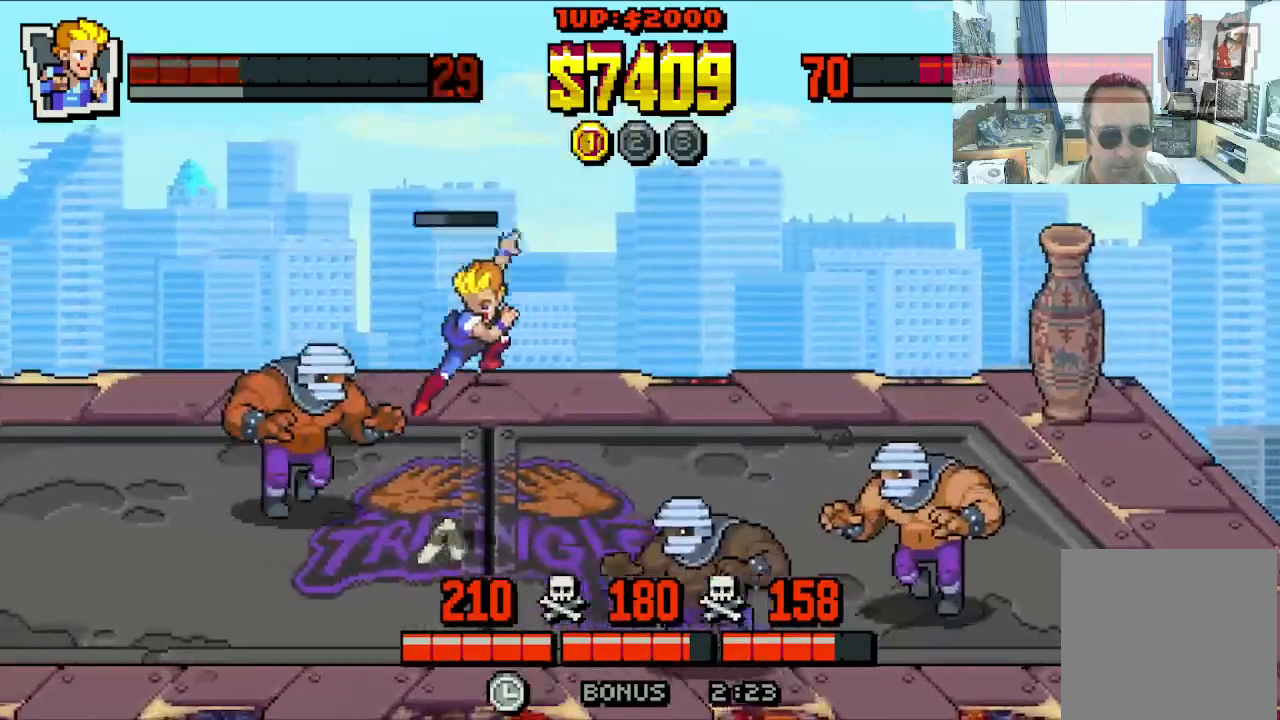
{"buttons": ["DPAD_LEFT"], "left_stick": "center", "events": [[17, "X", "down"], [133, "X", "up"]]}
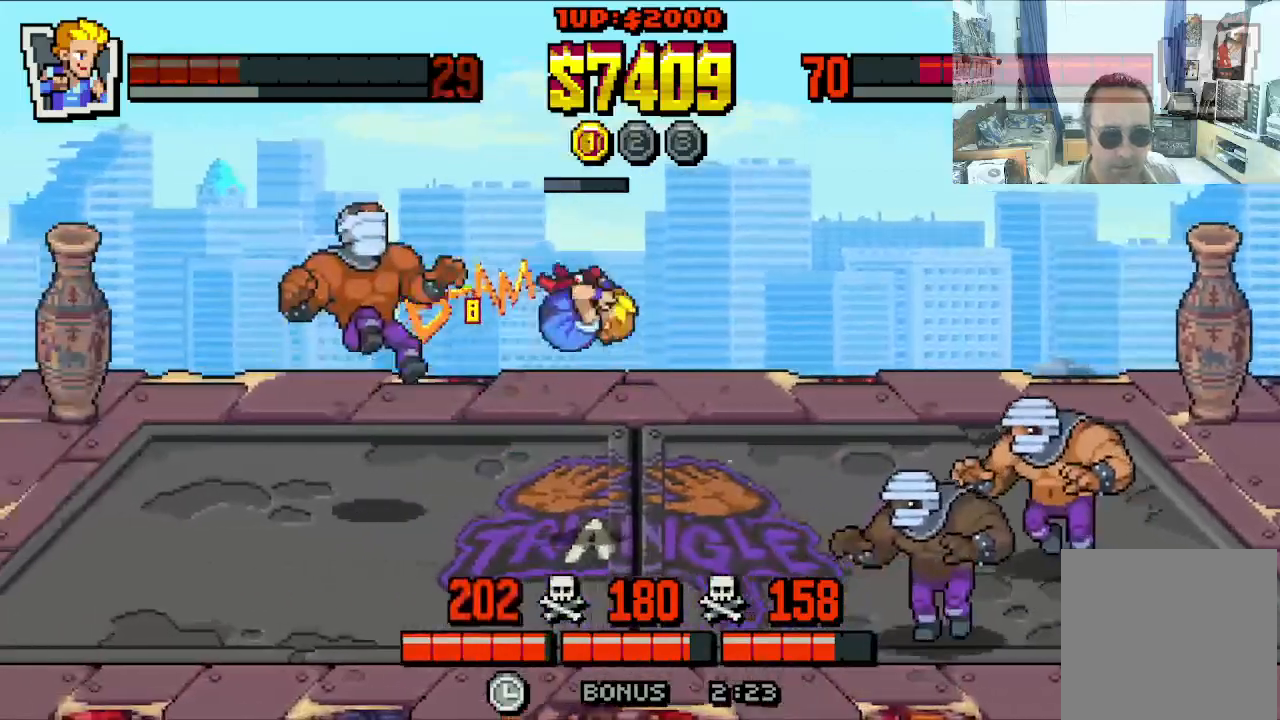
{"buttons": ["DPAD_LEFT"], "left_stick": "center", "events": [[33, "DPAD_DOWN", "down"], [133, "DPAD_DOWN", "up"]]}
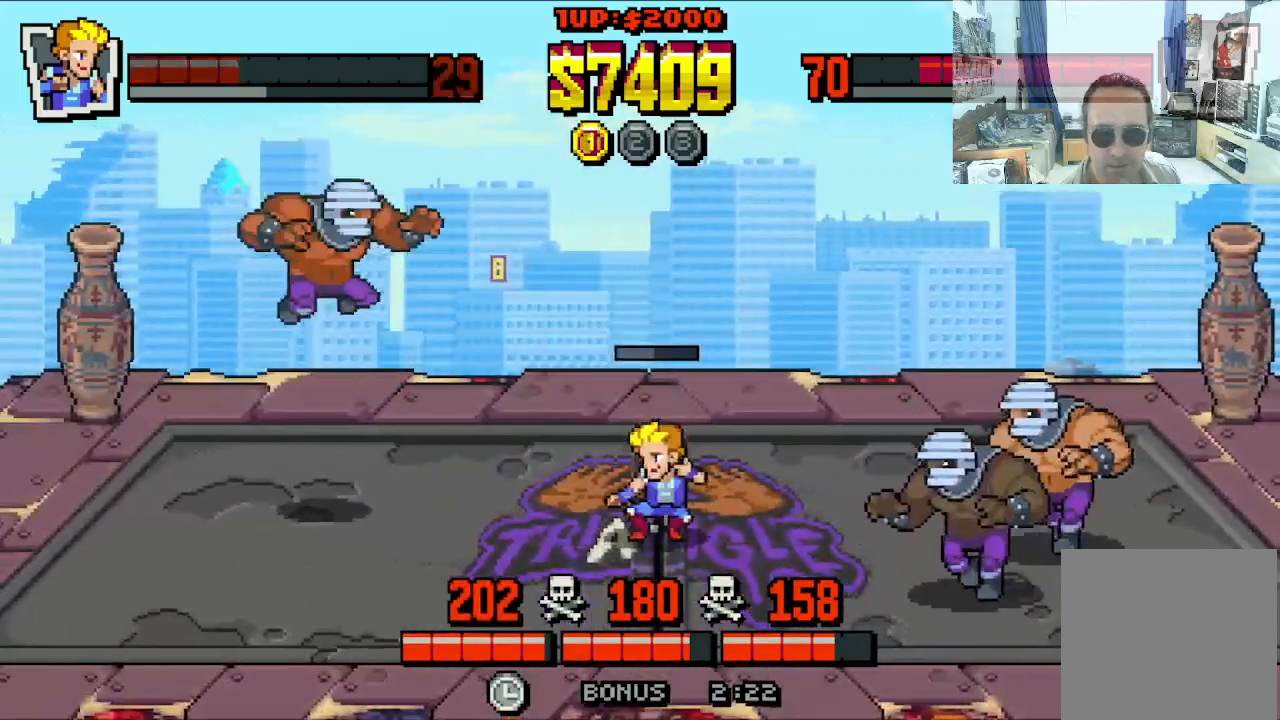
{"buttons": ["DPAD_DOWN", "DPAD_LEFT"], "left_stick": "center", "events": [[150, "DPAD_DOWN", "down"]]}
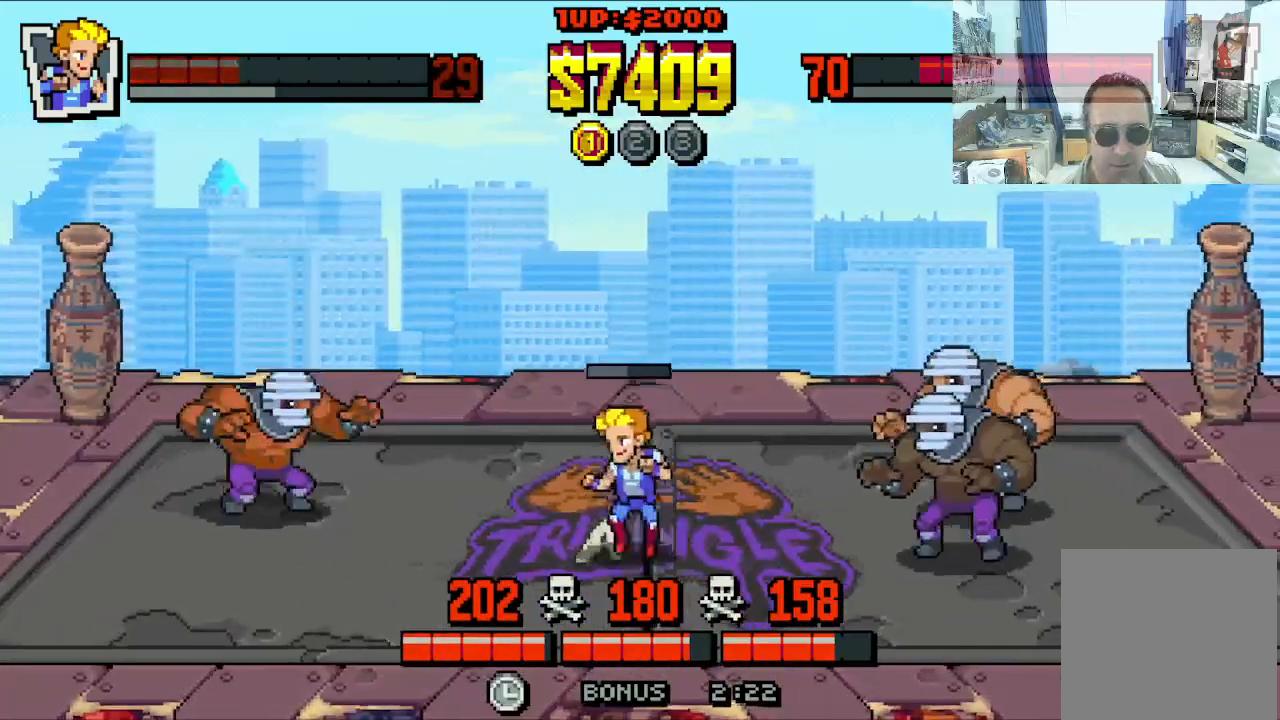
{"buttons": ["DPAD_LEFT"], "left_stick": "center", "events": [[333, "DPAD_DOWN", "up"]]}
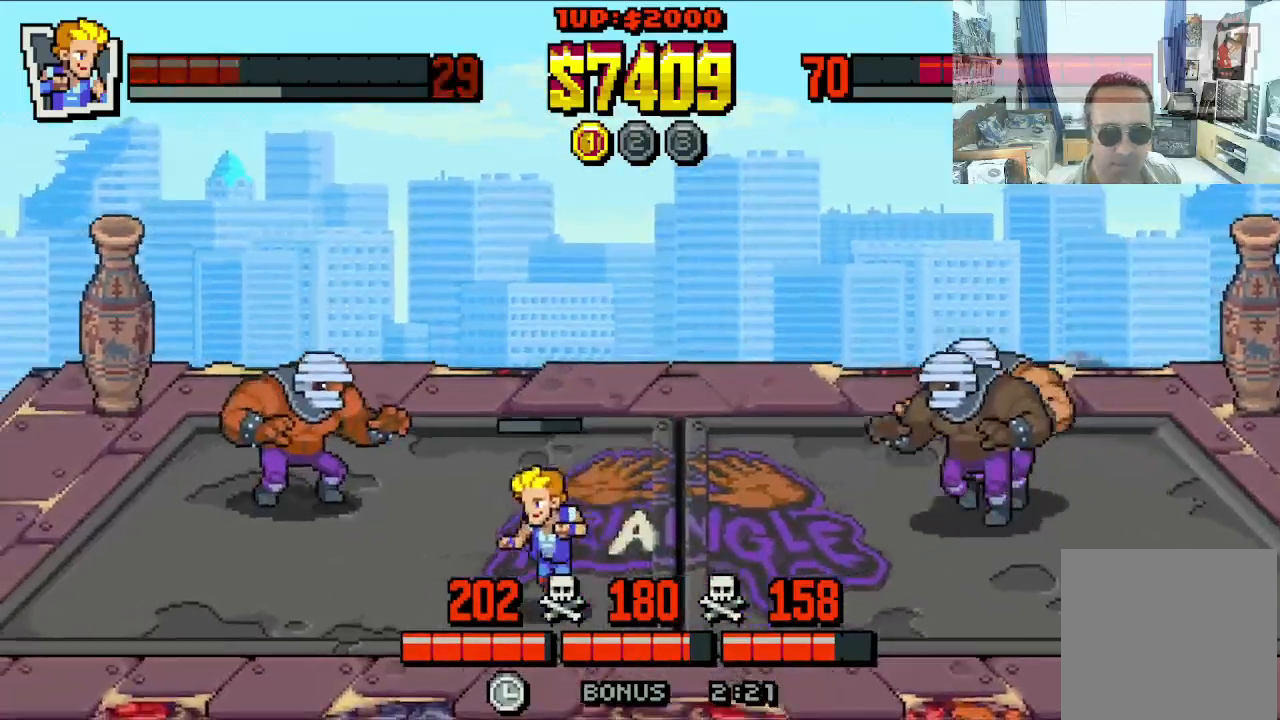
{"buttons": ["DPAD_UP", "DPAD_LEFT"], "left_stick": "center", "events": [[333, "DPAD_UP", "down"]]}
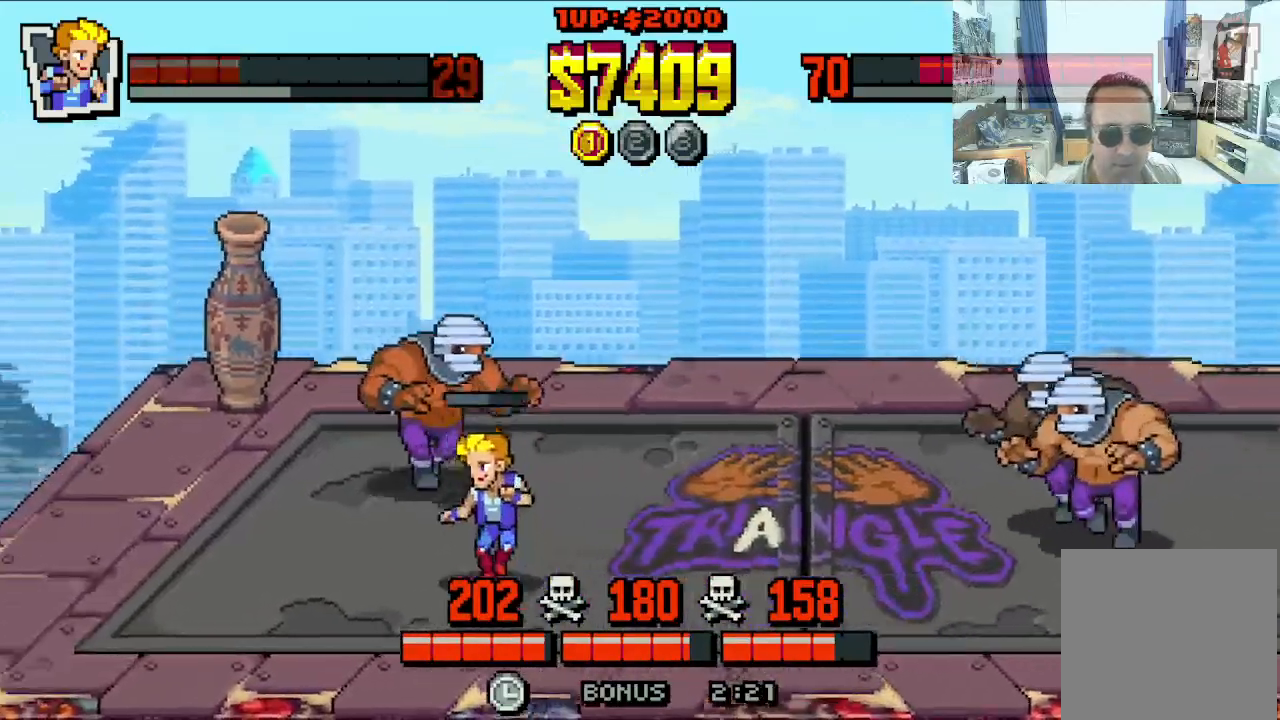
{"buttons": ["DPAD_UP", "DPAD_LEFT"], "left_stick": "center", "events": []}
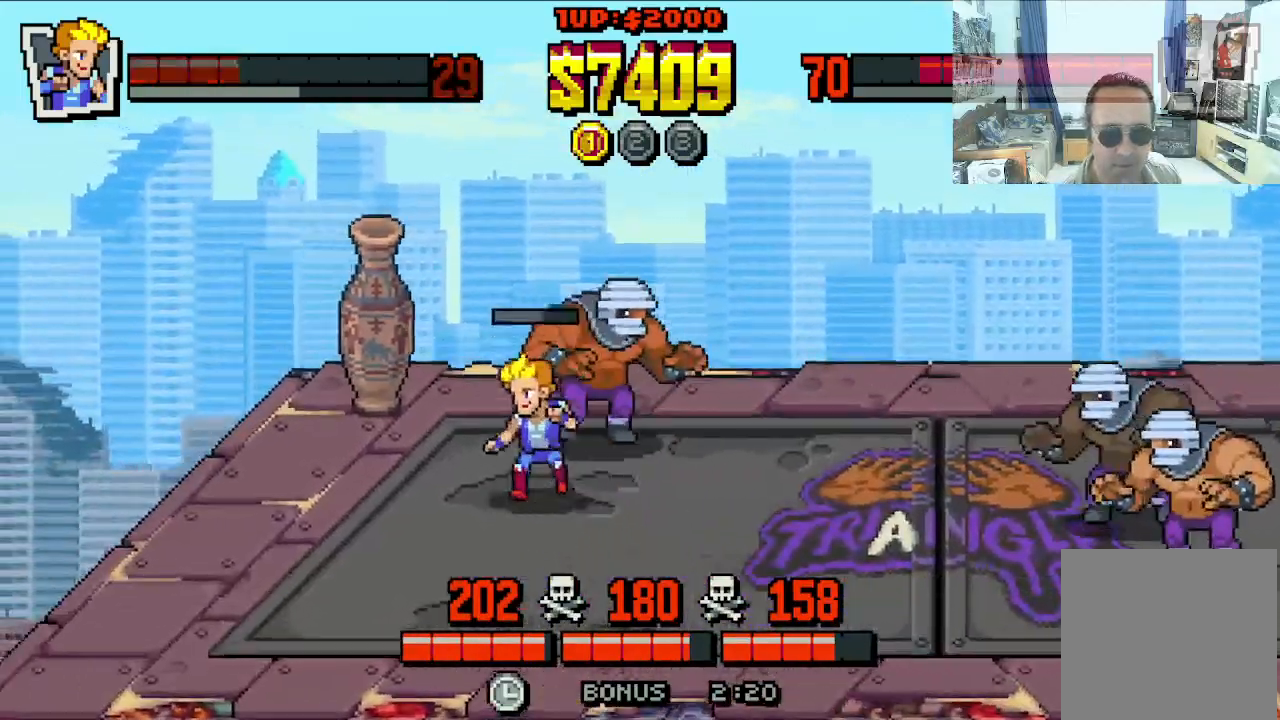
{"buttons": ["DPAD_UP", "DPAD_RIGHT"], "left_stick": "center", "events": [[33, "DPAD_LEFT", "up"], [33, "DPAD_RIGHT", "down"], [233, "X", "down"], [283, "X", "up"], [367, "X", "down"], [450, "X", "up"]]}
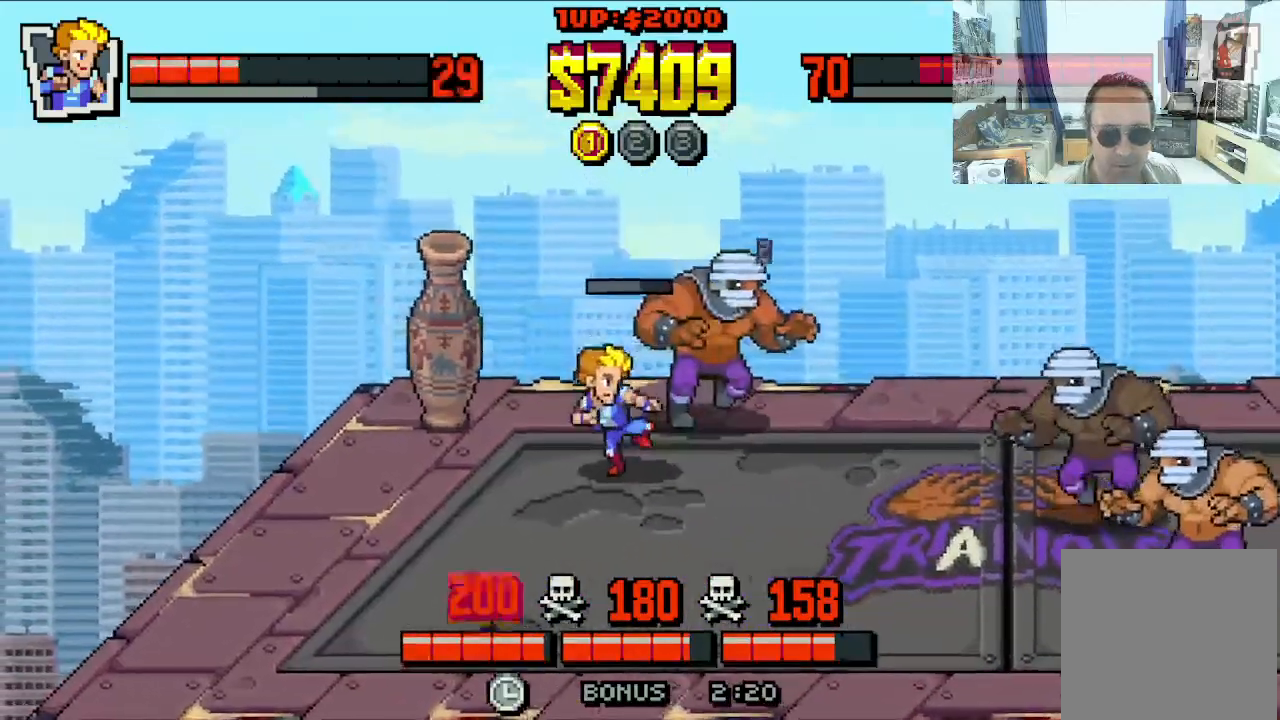
{"buttons": ["DPAD_RIGHT"], "left_stick": "center", "events": [[267, "X", "down"], [367, "DPAD_UP", "up"], [367, "X", "up"], [417, "X", "down"], [433, "DPAD_DOWN", "down"], [450, "DPAD_DOWN", "up"], [483, "X", "up"]]}
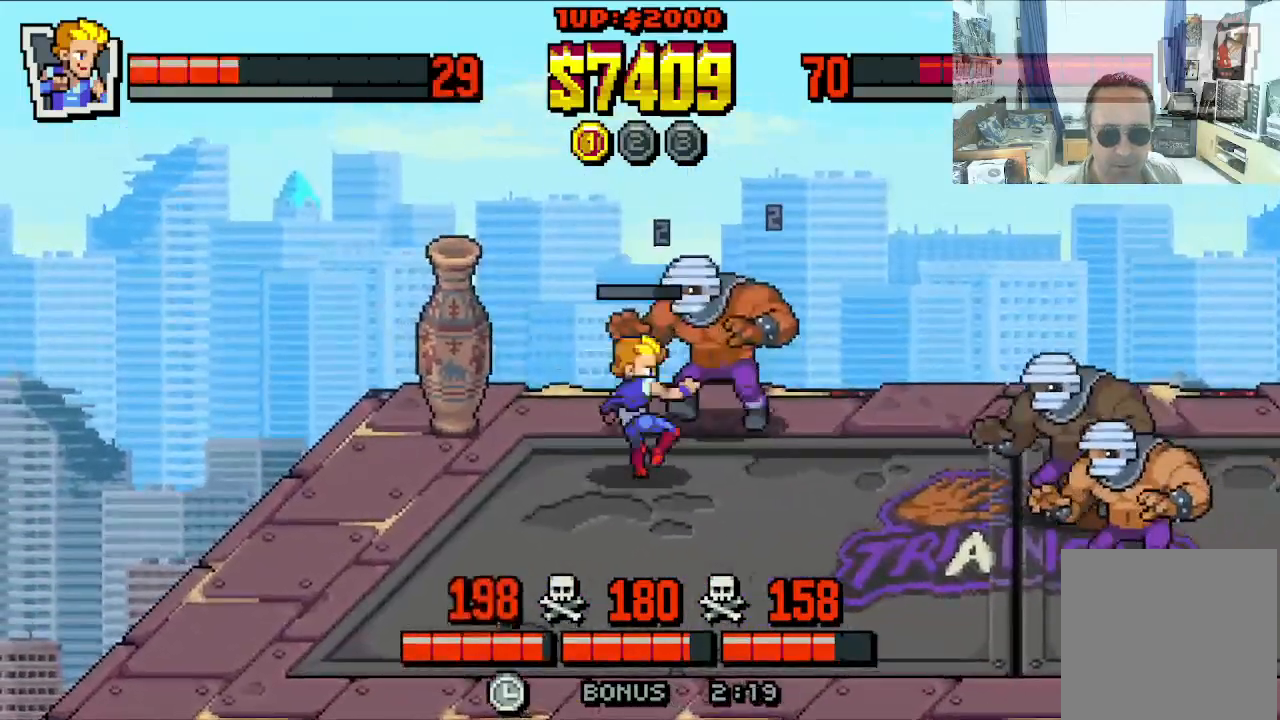
{"buttons": ["X"], "left_stick": "center", "events": [[50, "X", "down"], [150, "X", "up"], [200, "X", "down"], [283, "X", "up"], [350, "X", "down"], [400, "DPAD_RIGHT", "up"], [450, "X", "up"], [500, "X", "down"]]}
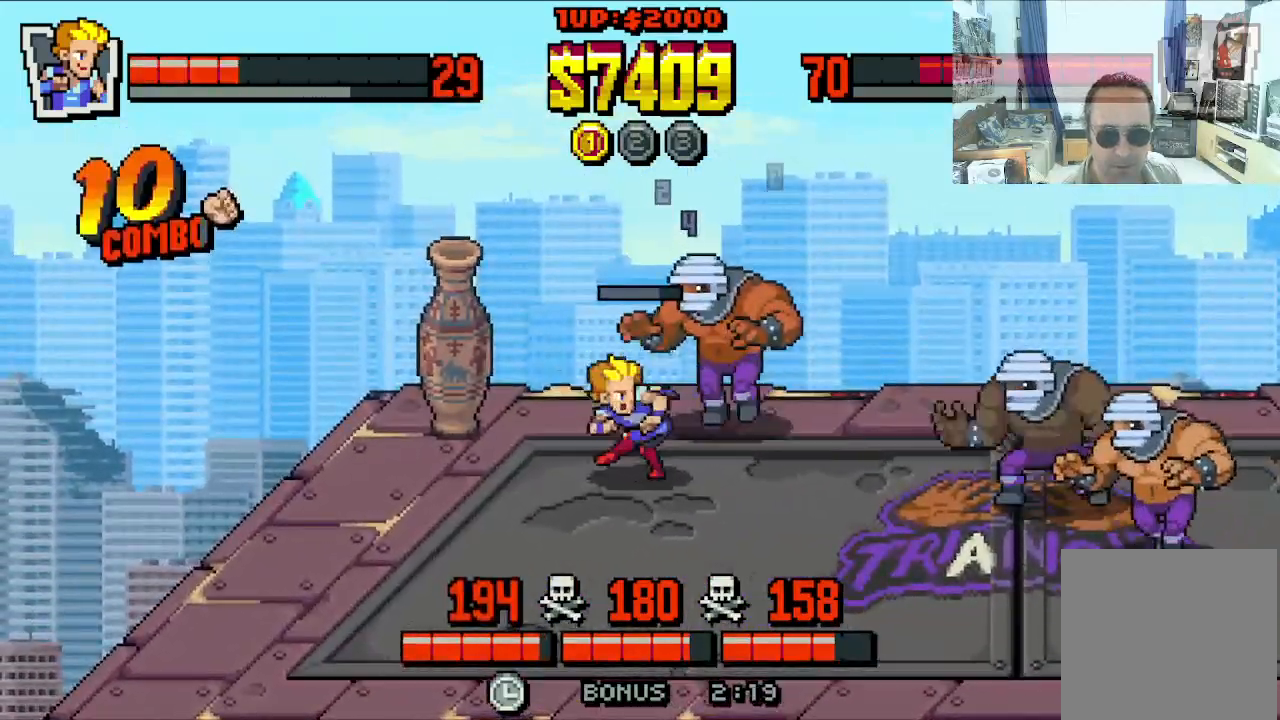
{"buttons": ["DPAD_DOWN", "DPAD_LEFT"], "left_stick": "center", "events": [[250, "X", "up"], [450, "DPAD_DOWN", "down"], [467, "DPAD_LEFT", "down"]]}